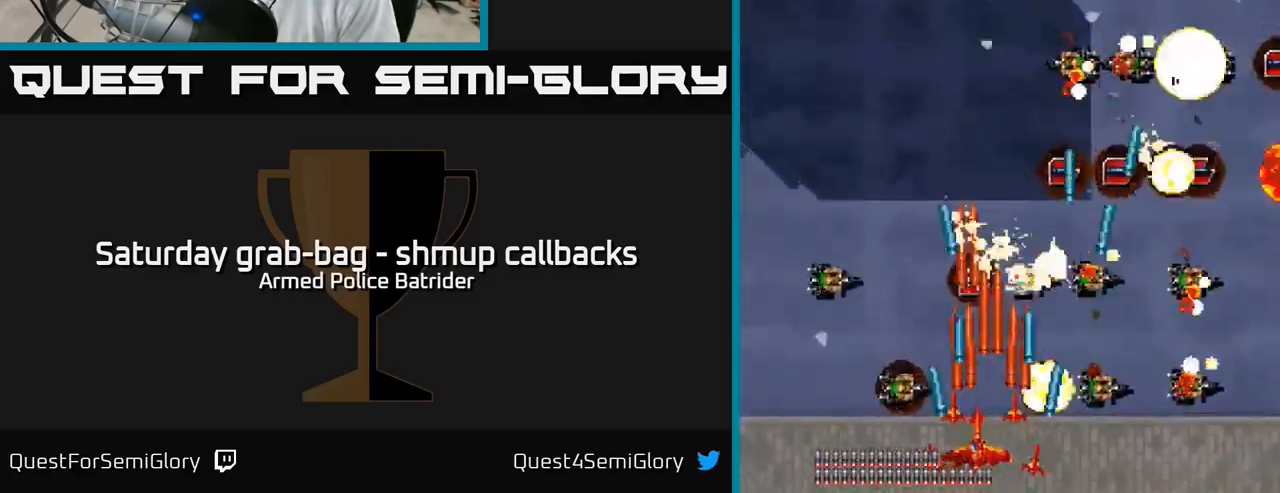
Gameplay with a controller (Xbox layout); each line is a JSON object with the inputs held at the frame after it. "events" lists button and stick changes between this image and that frame as [ms after this image, input, new state], when the widget could be followed in between.
{"buttons": ["A", "DPAD_DOWN", "DPAD_RIGHT"], "left_stick": "center", "right_stick": "center", "events": [[167, "DPAD_LEFT", "up"], [217, "DPAD_RIGHT", "down"], [350, "DPAD_UP", "up"], [434, "DPAD_DOWN", "down"]]}
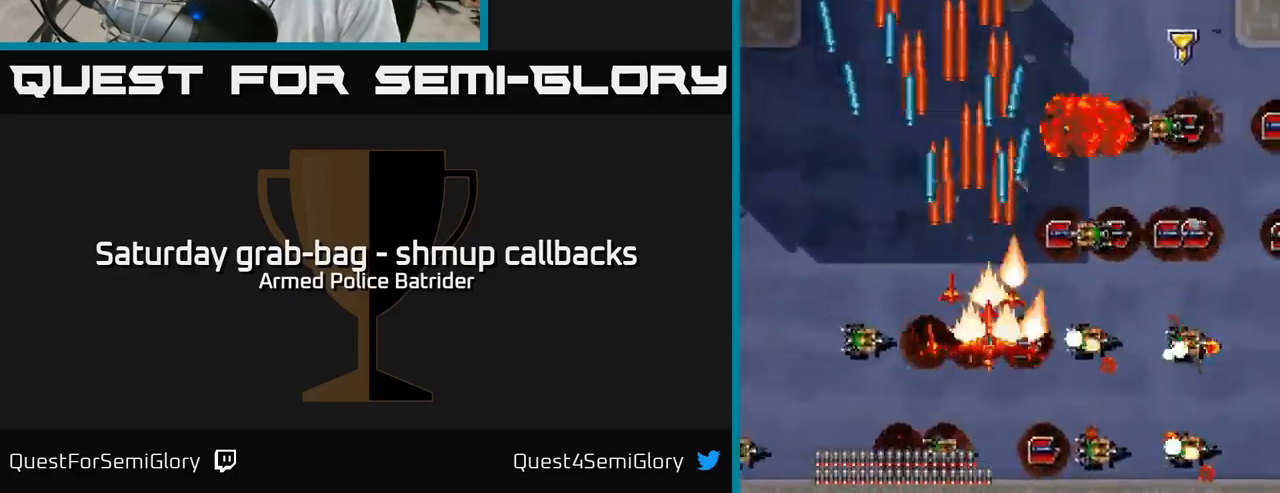
{"buttons": ["A", "DPAD_RIGHT"], "left_stick": "center", "right_stick": "center", "events": [[84, "DPAD_DOWN", "up"]]}
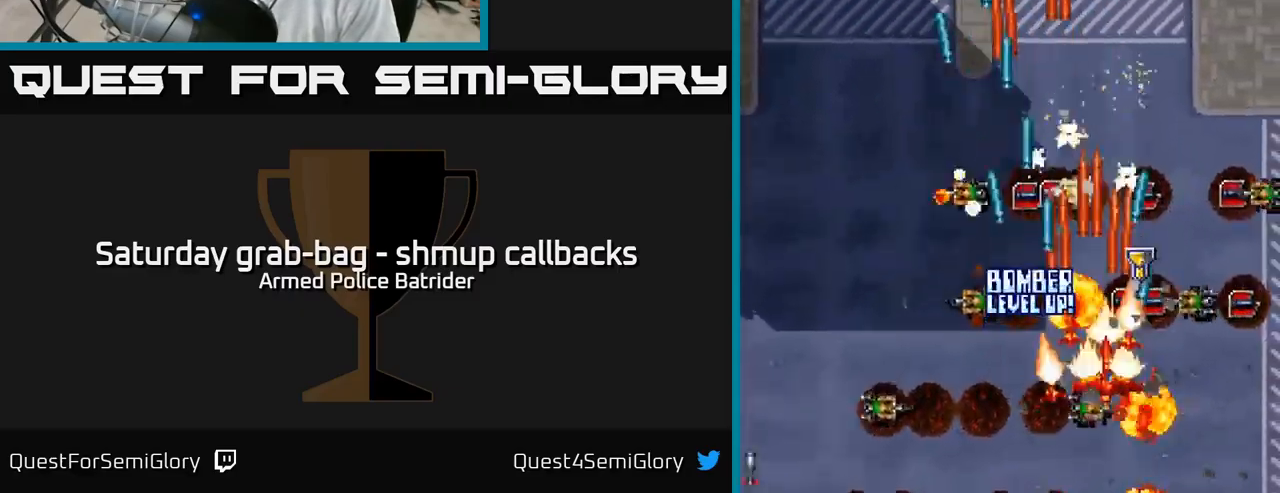
{"buttons": ["A", "DPAD_RIGHT"], "left_stick": "center", "right_stick": "center", "events": [[67, "DPAD_RIGHT", "up"], [67, "DPAD_UP", "down"], [134, "DPAD_LEFT", "down"], [184, "DPAD_UP", "up"], [284, "DPAD_DOWN", "down"], [317, "DPAD_LEFT", "up"], [350, "DPAD_RIGHT", "down"], [417, "DPAD_DOWN", "up"]]}
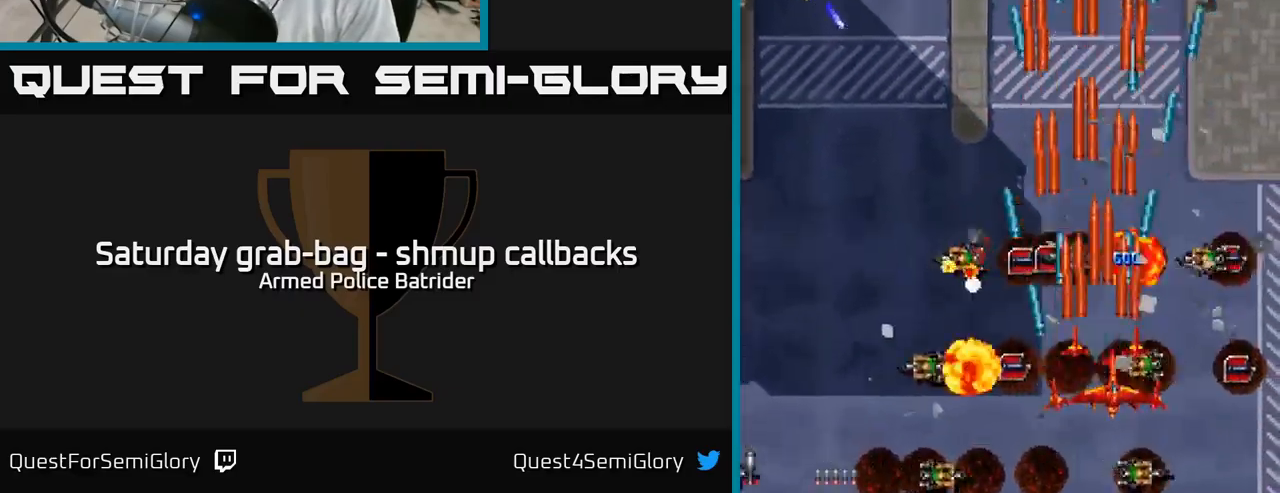
{"buttons": ["A", "DPAD_LEFT"], "left_stick": "center", "right_stick": "center", "events": [[134, "DPAD_DOWN", "down"], [267, "DPAD_DOWN", "up"], [350, "DPAD_RIGHT", "up"], [350, "DPAD_UP", "down"], [384, "DPAD_LEFT", "down"], [484, "DPAD_UP", "up"]]}
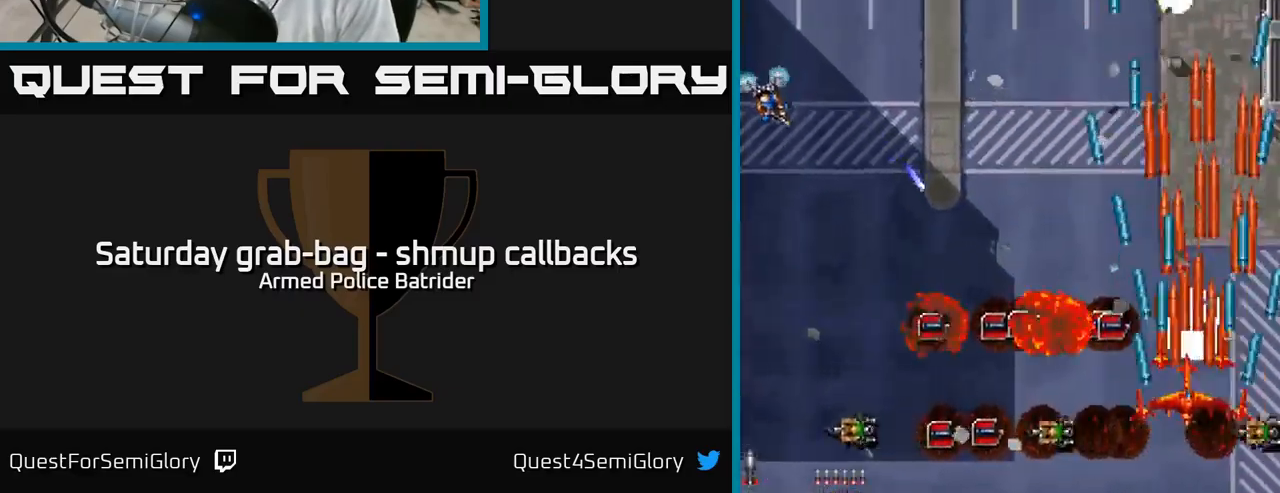
{"buttons": ["A", "DPAD_LEFT"], "left_stick": "center", "right_stick": "center", "events": [[317, "DPAD_DOWN", "down"], [500, "DPAD_DOWN", "up"]]}
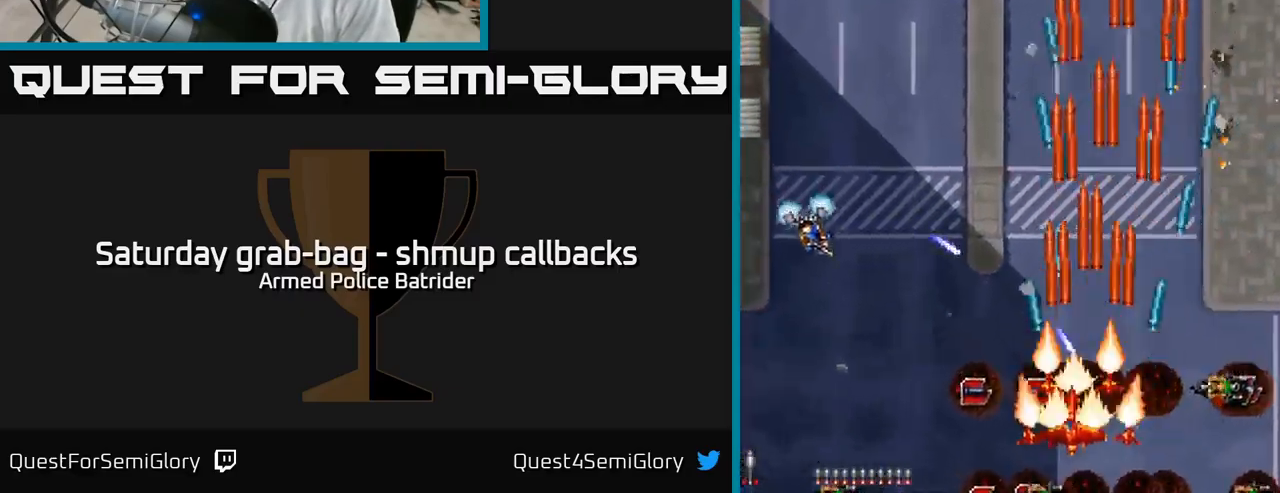
{"buttons": ["A", "DPAD_LEFT"], "left_stick": "center", "right_stick": "center", "events": []}
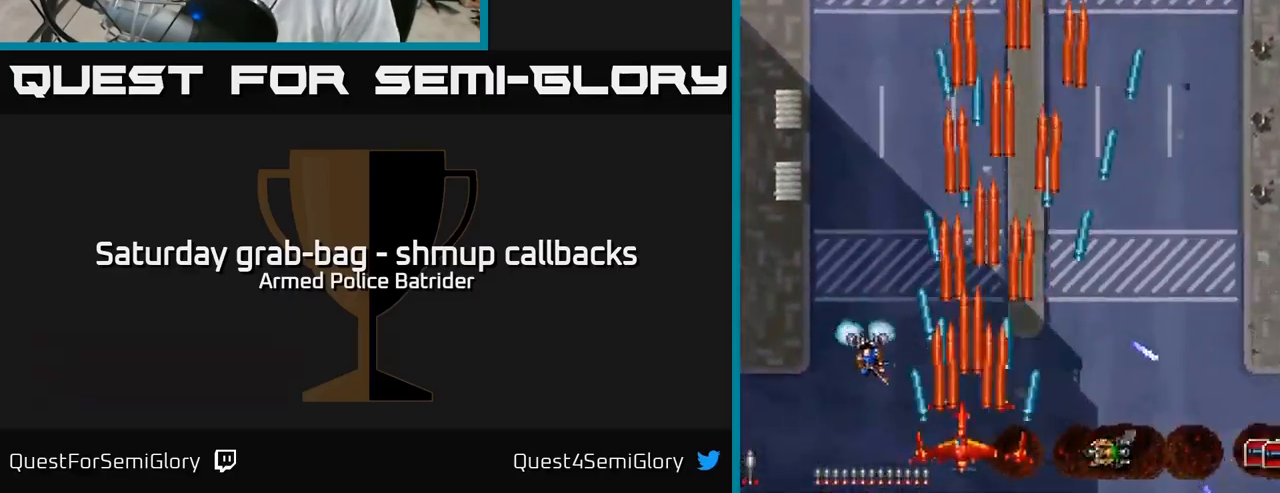
{"buttons": ["A", "DPAD_UP", "DPAD_RIGHT"], "left_stick": "center", "right_stick": "center", "events": [[217, "DPAD_UP", "down"], [334, "DPAD_LEFT", "up"], [500, "DPAD_RIGHT", "down"]]}
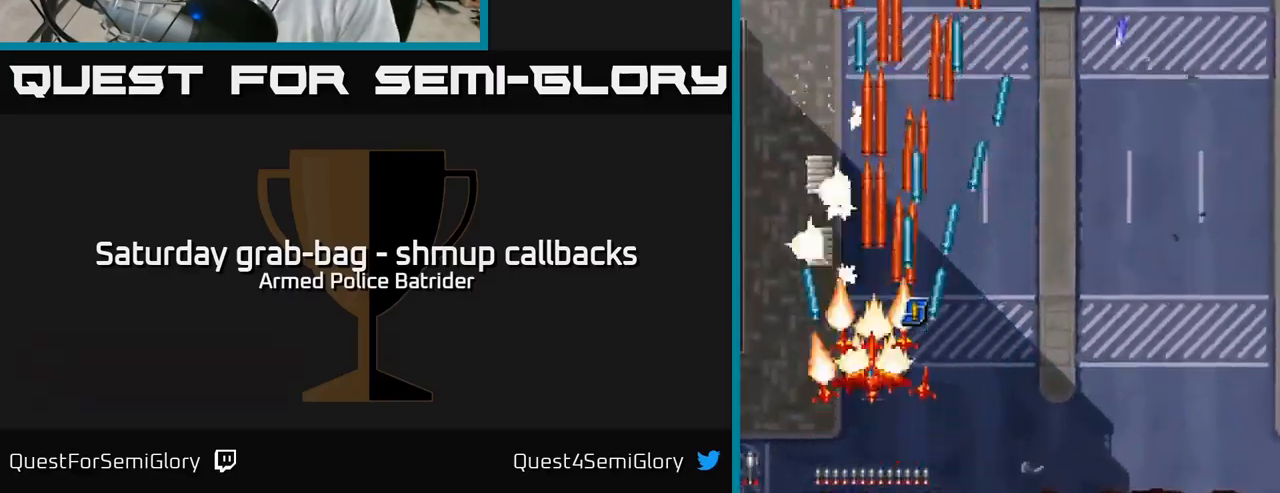
{"buttons": ["A", "DPAD_UP", "DPAD_LEFT"], "left_stick": "center", "right_stick": "center", "events": [[34, "DPAD_UP", "up"], [67, "DPAD_UP", "down"], [134, "DPAD_RIGHT", "up"], [234, "DPAD_UP", "up"], [284, "DPAD_DOWN", "down"], [384, "DPAD_LEFT", "down"], [434, "DPAD_DOWN", "up"], [467, "DPAD_UP", "down"]]}
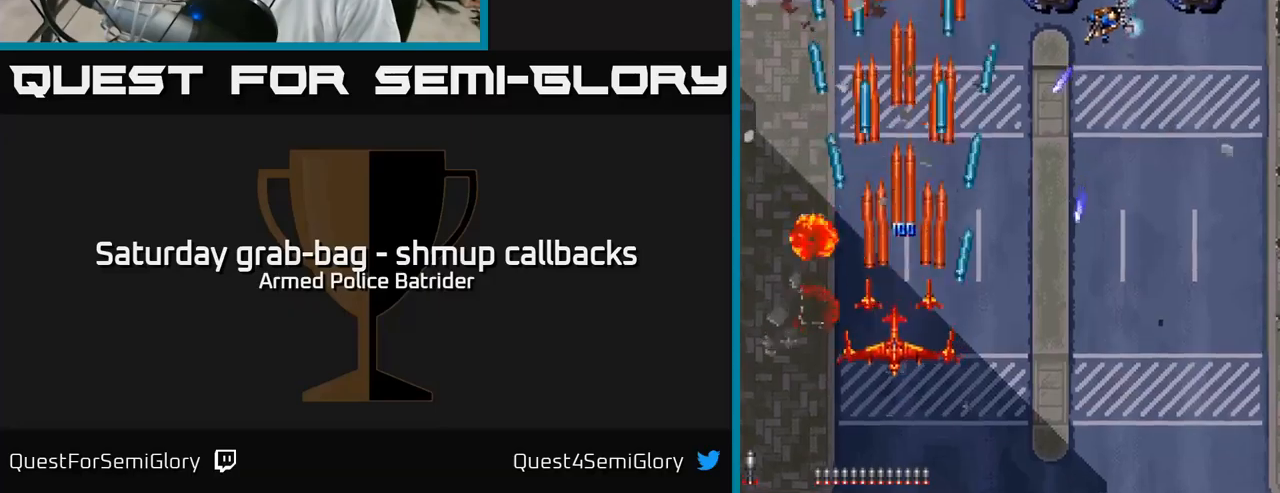
{"buttons": ["A", "DPAD_DOWN", "DPAD_RIGHT"], "left_stick": "center", "right_stick": "center", "events": [[150, "DPAD_LEFT", "up"], [183, "DPAD_UP", "up"], [200, "DPAD_RIGHT", "down"], [367, "DPAD_DOWN", "down"]]}
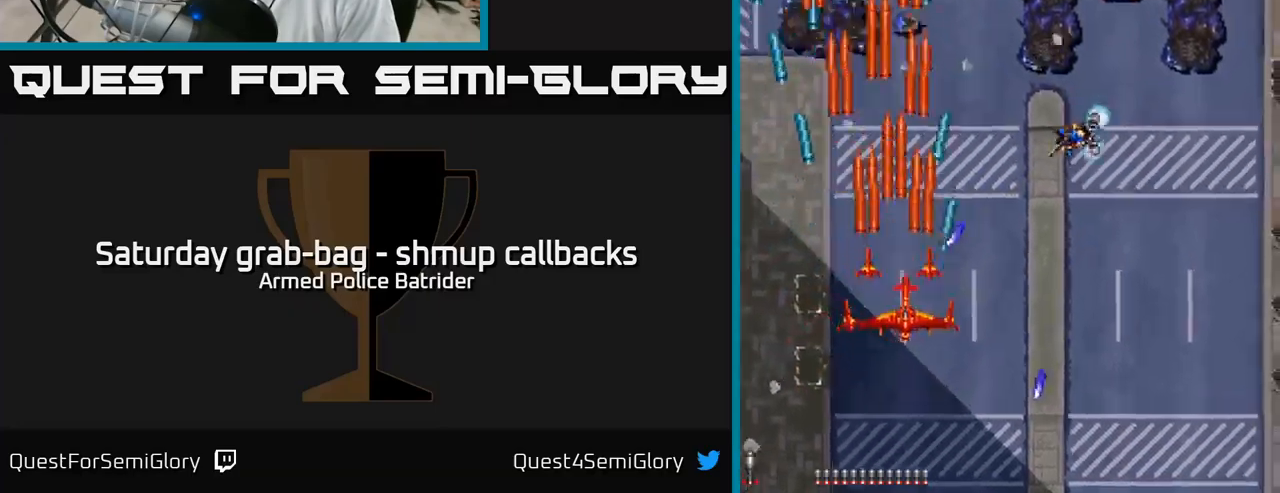
{"buttons": ["DPAD_LEFT"], "left_stick": "center", "right_stick": "center", "events": [[300, "DPAD_DOWN", "up"], [417, "DPAD_RIGHT", "up"], [450, "A", "up"], [450, "DPAD_LEFT", "down"], [450, "DPAD_UP", "down"], [500, "DPAD_UP", "up"]]}
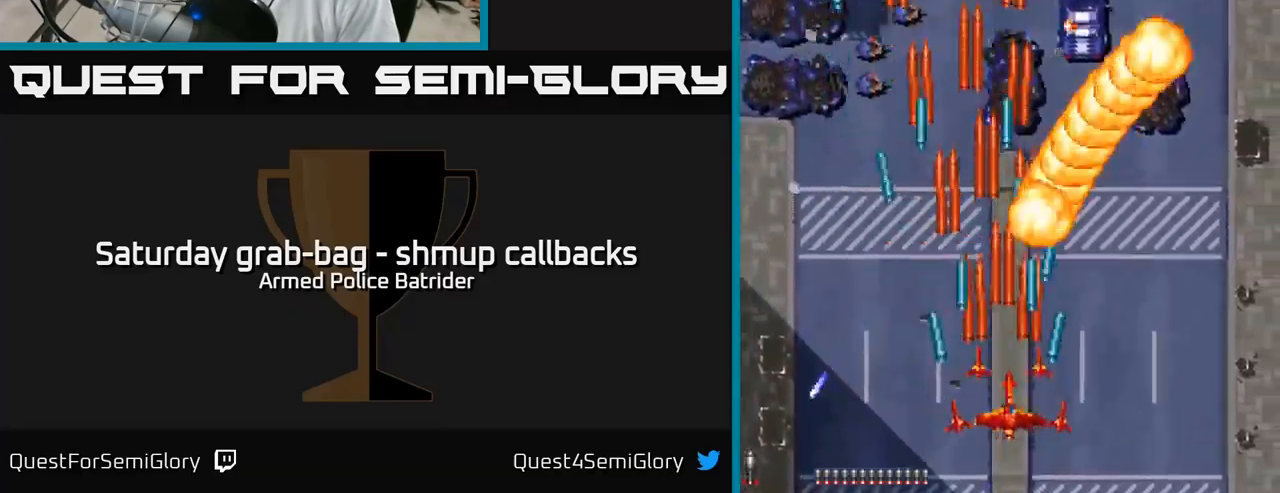
{"buttons": ["DPAD_RIGHT"], "left_stick": "center", "right_stick": "center", "events": [[200, "DPAD_UP", "down"], [400, "DPAD_LEFT", "up"], [450, "DPAD_RIGHT", "down"], [483, "DPAD_UP", "up"]]}
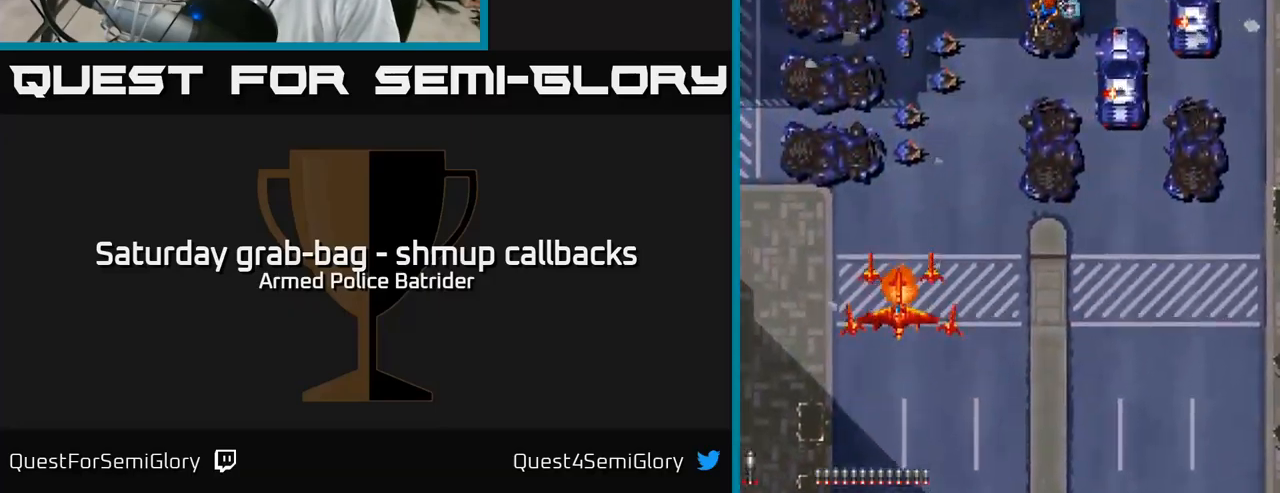
{"buttons": ["DPAD_DOWN", "DPAD_LEFT"], "left_stick": "center", "right_stick": "center", "events": [[100, "A", "down"], [100, "DPAD_RIGHT", "up"], [117, "DPAD_UP", "down"], [233, "DPAD_UP", "up"], [267, "DPAD_DOWN", "down"], [317, "DPAD_RIGHT", "down"], [383, "A", "up"], [467, "DPAD_RIGHT", "up"], [483, "DPAD_LEFT", "down"]]}
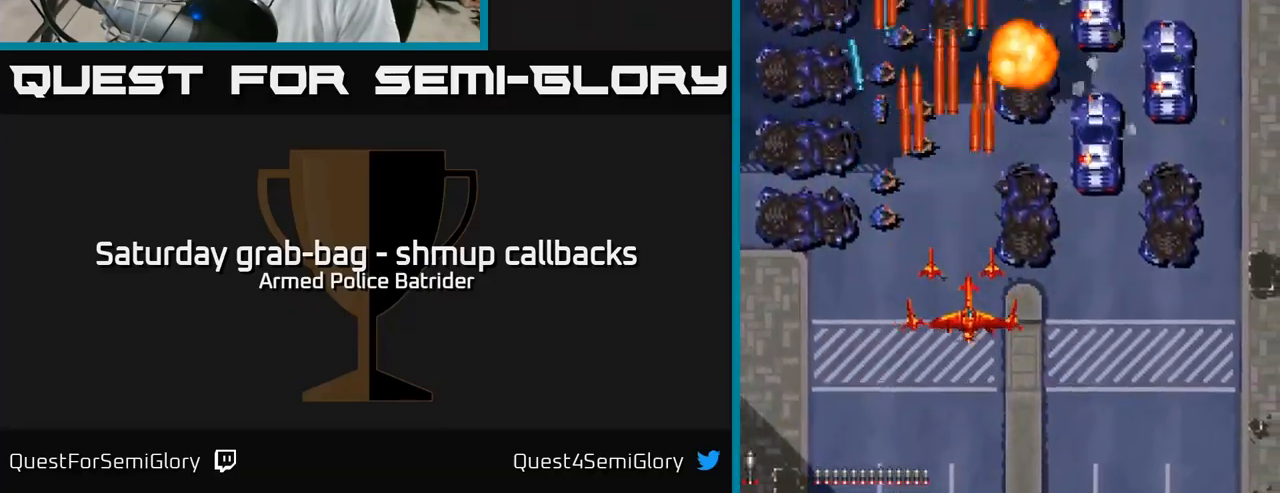
{"buttons": ["DPAD_RIGHT"], "left_stick": "center", "right_stick": "center", "events": [[100, "DPAD_DOWN", "up"], [383, "DPAD_LEFT", "up"], [400, "DPAD_RIGHT", "down"]]}
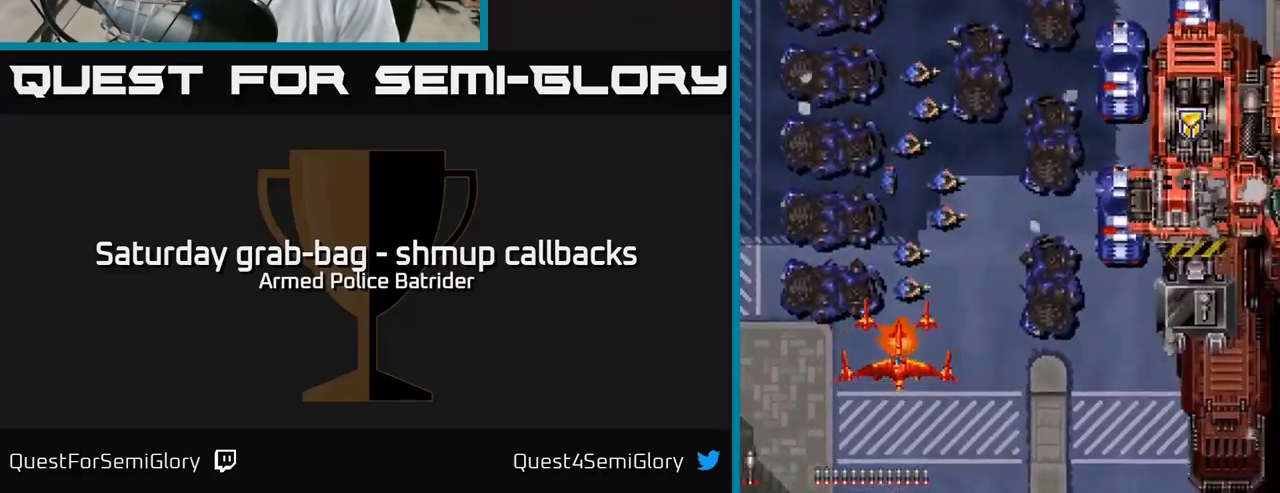
{"buttons": ["A", "DPAD_RIGHT"], "left_stick": "center", "right_stick": "center", "events": [[183, "DPAD_DOWN", "down"], [300, "A", "down"], [367, "DPAD_DOWN", "up"]]}
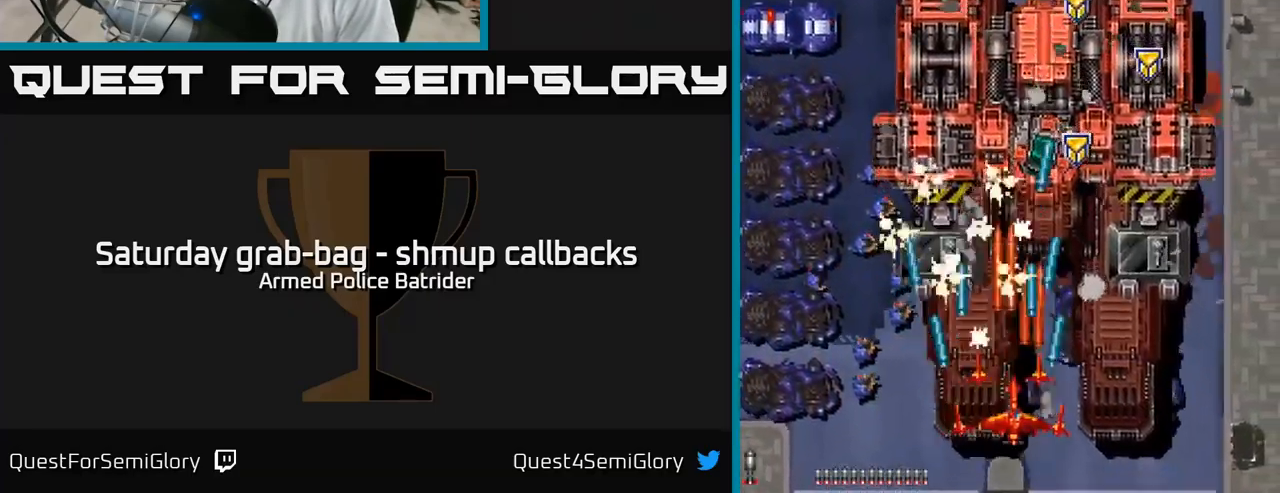
{"buttons": ["A", "DPAD_UP"], "left_stick": "center", "right_stick": "center", "events": [[67, "DPAD_UP", "down"], [150, "DPAD_RIGHT", "up"]]}
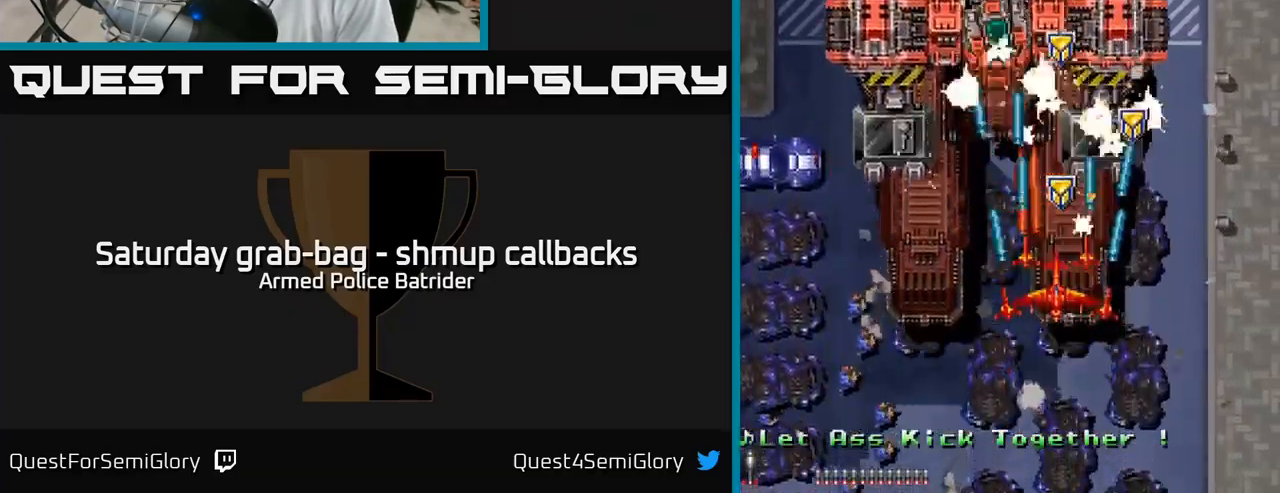
{"buttons": ["A", "DPAD_DOWN", "DPAD_LEFT"], "left_stick": "center", "right_stick": "center", "events": [[167, "DPAD_RIGHT", "down"], [167, "DPAD_UP", "up"], [200, "DPAD_DOWN", "down"], [333, "DPAD_DOWN", "up"], [400, "DPAD_DOWN", "down"], [400, "DPAD_RIGHT", "up"], [417, "DPAD_DOWN", "up"], [433, "DPAD_LEFT", "down"], [483, "DPAD_DOWN", "down"]]}
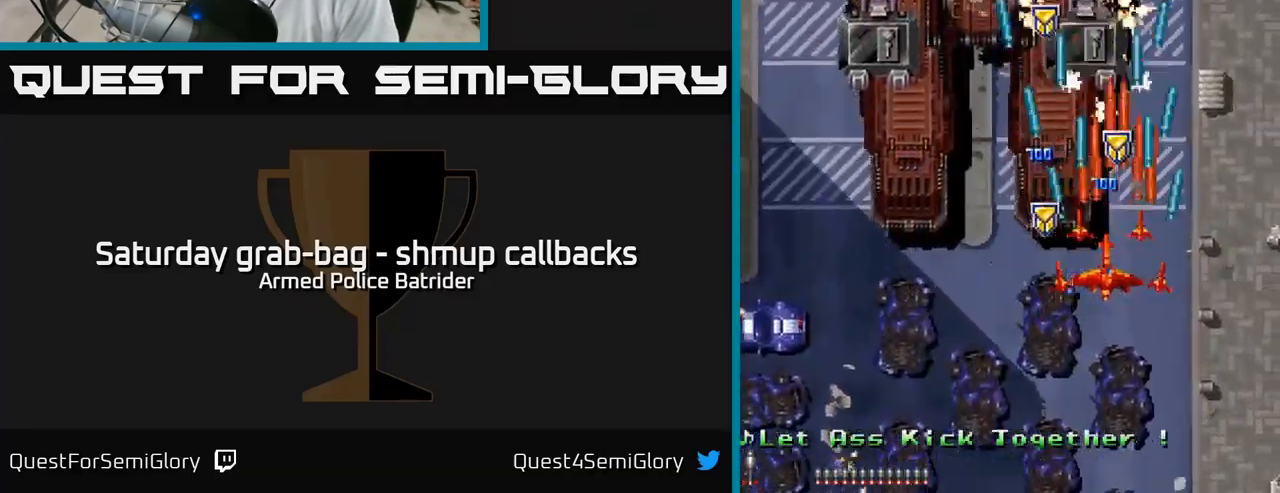
{"buttons": ["A", "DPAD_LEFT"], "left_stick": "center", "right_stick": "center", "events": [[50, "DPAD_DOWN", "up"], [167, "DPAD_DOWN", "down"], [167, "DPAD_LEFT", "up"], [200, "DPAD_RIGHT", "down"], [267, "DPAD_DOWN", "up"], [417, "DPAD_DOWN", "down"], [433, "DPAD_DOWN", "up"], [433, "DPAD_RIGHT", "up"], [467, "DPAD_LEFT", "down"]]}
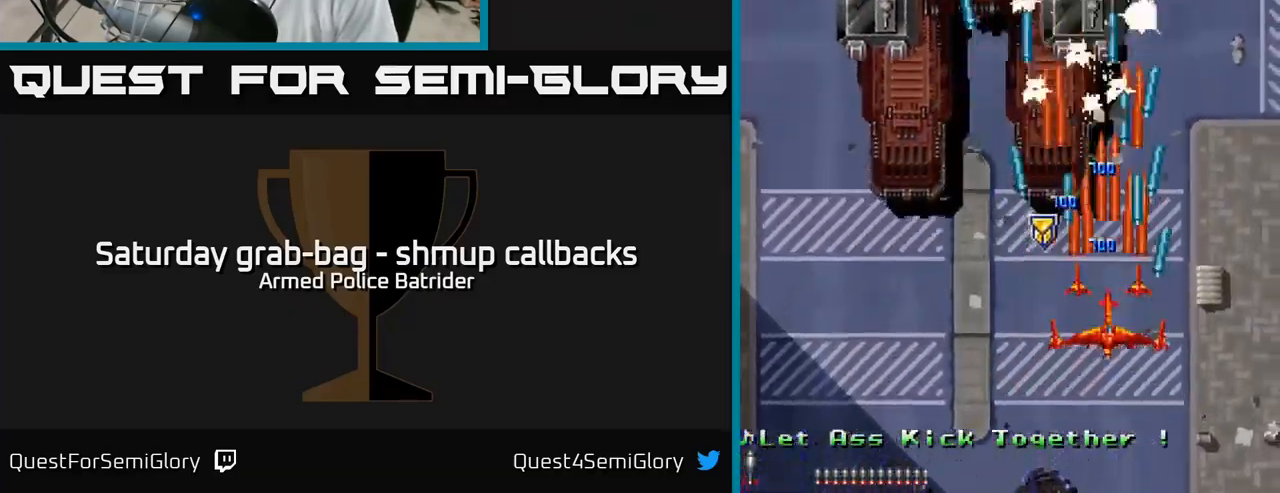
{"buttons": ["A", "DPAD_UP"], "left_stick": "center", "right_stick": "center", "events": [[150, "DPAD_UP", "down"], [200, "DPAD_LEFT", "up"], [217, "DPAD_UP", "up"], [250, "DPAD_DOWN", "down"], [267, "DPAD_RIGHT", "down"], [300, "DPAD_DOWN", "up"], [367, "DPAD_UP", "down"], [400, "DPAD_RIGHT", "up"]]}
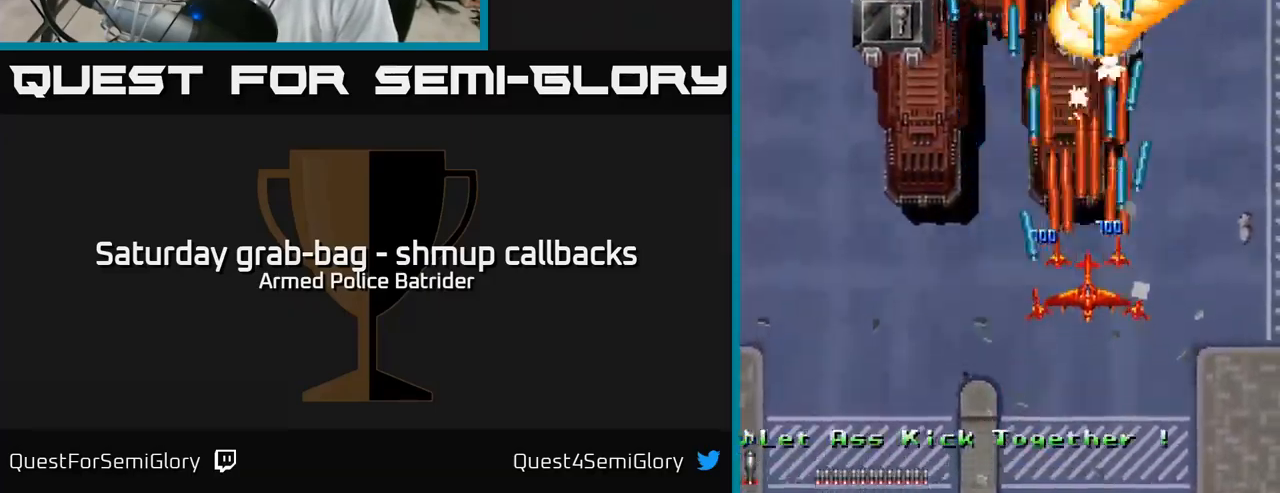
{"buttons": ["A"], "left_stick": "center", "right_stick": "center", "events": [[383, "DPAD_RIGHT", "down"], [383, "DPAD_UP", "up"], [499, "DPAD_RIGHT", "up"]]}
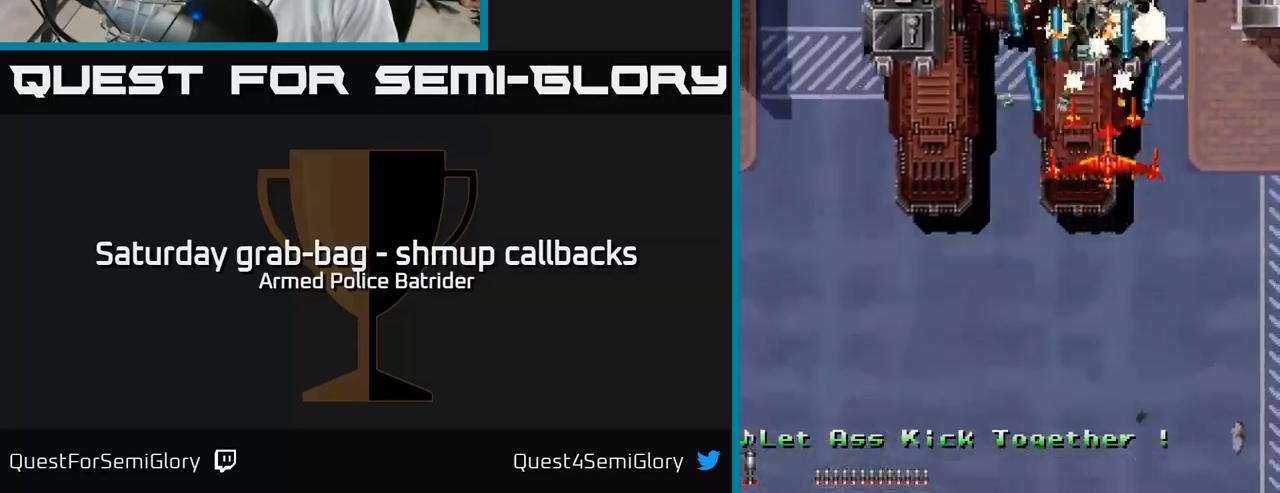
{"buttons": ["A"], "left_stick": "center", "right_stick": "center", "events": [[233, "DPAD_RIGHT", "down"], [300, "DPAD_RIGHT", "up"]]}
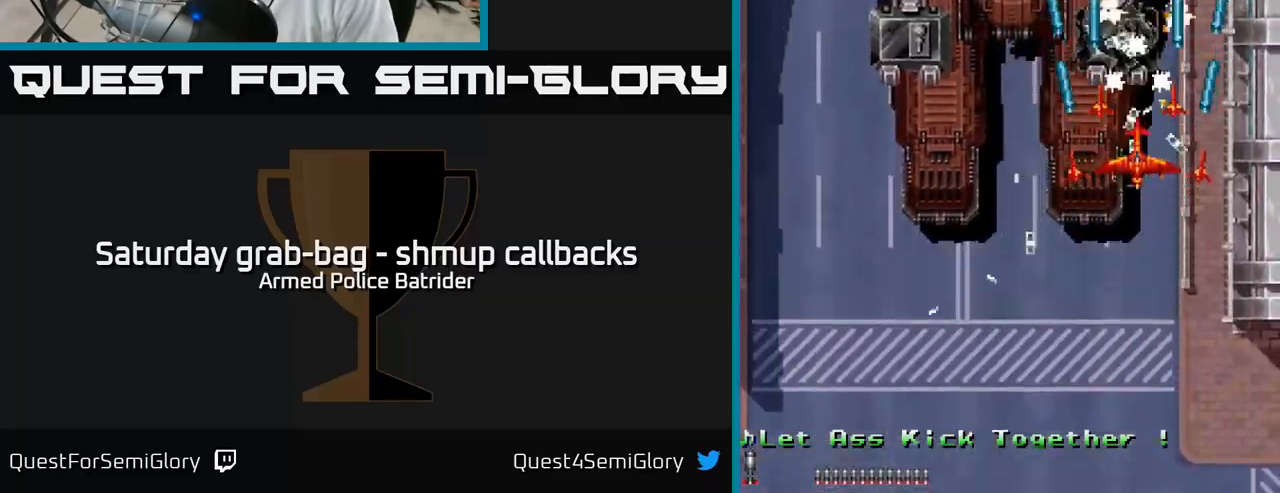
{"buttons": ["A"], "left_stick": "center", "right_stick": "center", "events": [[367, "DPAD_DOWN", "down"], [433, "DPAD_DOWN", "up"]]}
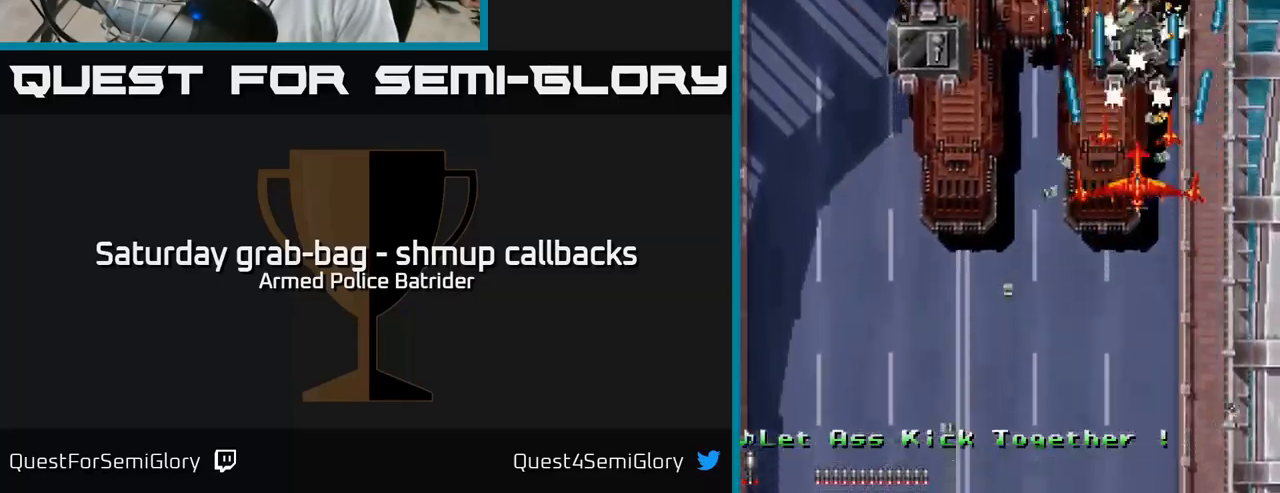
{"buttons": ["A", "DPAD_DOWN"], "left_stick": "center", "right_stick": "center", "events": [[200, "DPAD_DOWN", "down"], [350, "DPAD_RIGHT", "down"], [383, "DPAD_DOWN", "up"], [383, "DPAD_RIGHT", "up"], [433, "DPAD_UP", "down"], [467, "DPAD_UP", "up"], [500, "DPAD_DOWN", "down"]]}
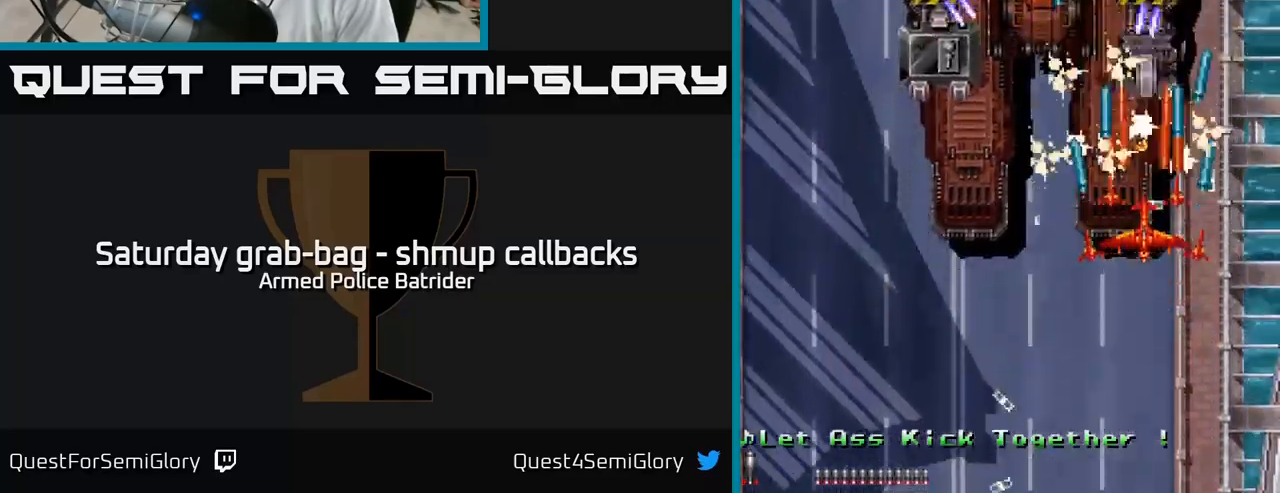
{"buttons": ["A", "DPAD_DOWN", "DPAD_LEFT"], "left_stick": "center", "right_stick": "center", "events": [[117, "DPAD_RIGHT", "down"], [183, "DPAD_RIGHT", "up"], [417, "DPAD_LEFT", "down"]]}
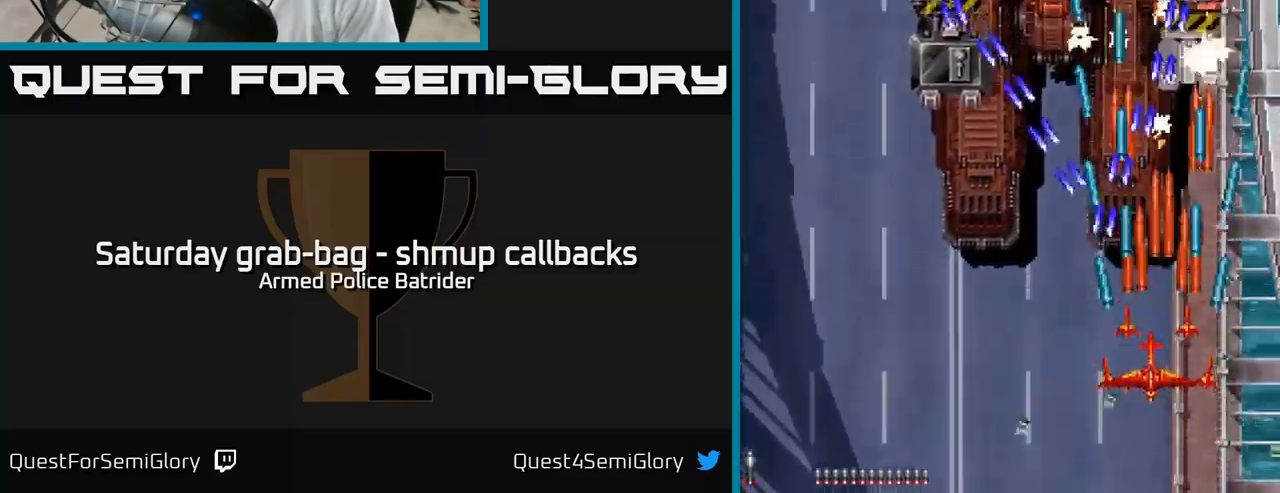
{"buttons": ["A", "DPAD_UP", "DPAD_LEFT"], "left_stick": "center", "right_stick": "center", "events": [[183, "DPAD_DOWN", "up"], [450, "DPAD_UP", "down"]]}
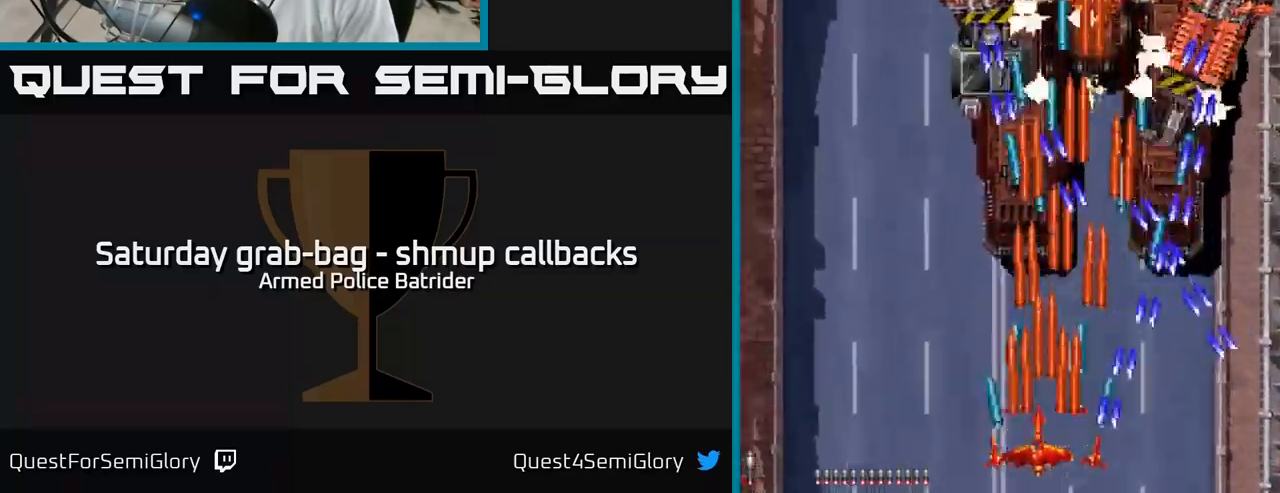
{"buttons": ["A"], "left_stick": "center", "right_stick": "center", "events": [[200, "DPAD_LEFT", "up"], [317, "DPAD_UP", "up"]]}
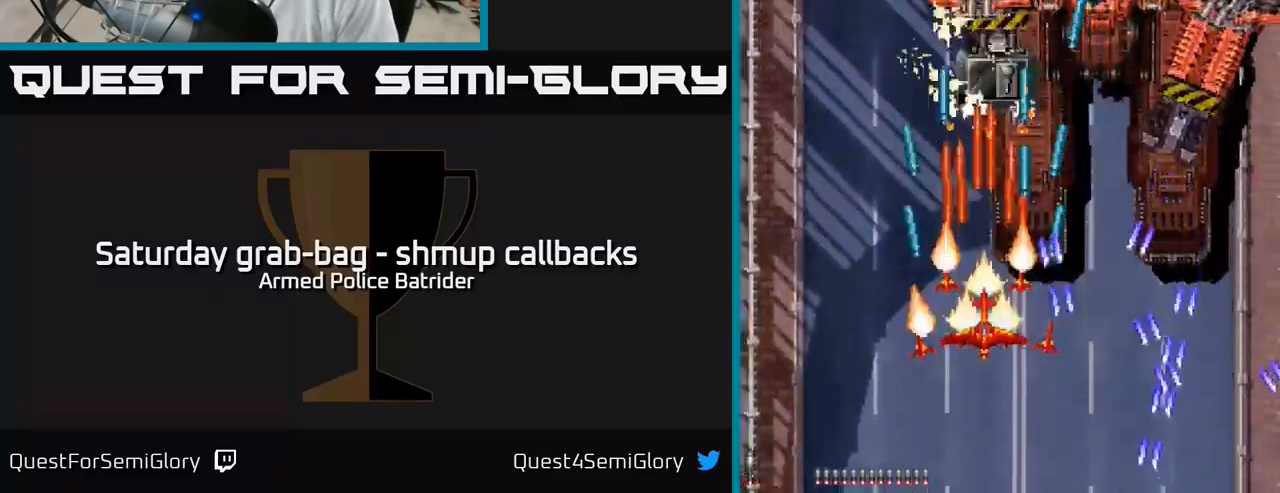
{"buttons": ["A"], "left_stick": "center", "right_stick": "center", "events": []}
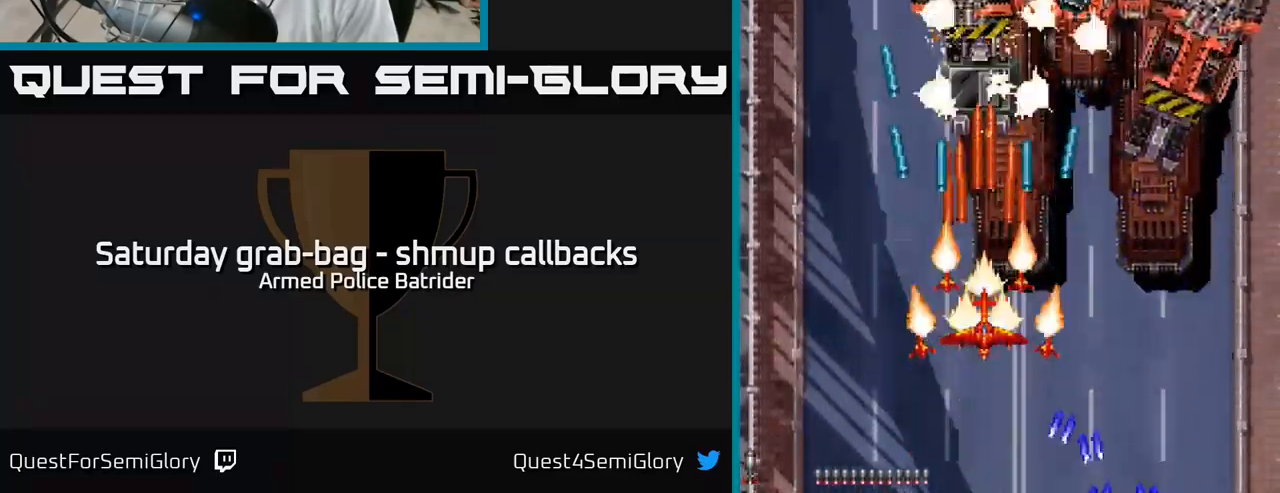
{"buttons": ["A", "DPAD_RIGHT"], "left_stick": "center", "right_stick": "center", "events": [[17, "DPAD_RIGHT", "down"], [67, "DPAD_DOWN", "down"], [233, "DPAD_DOWN", "up"]]}
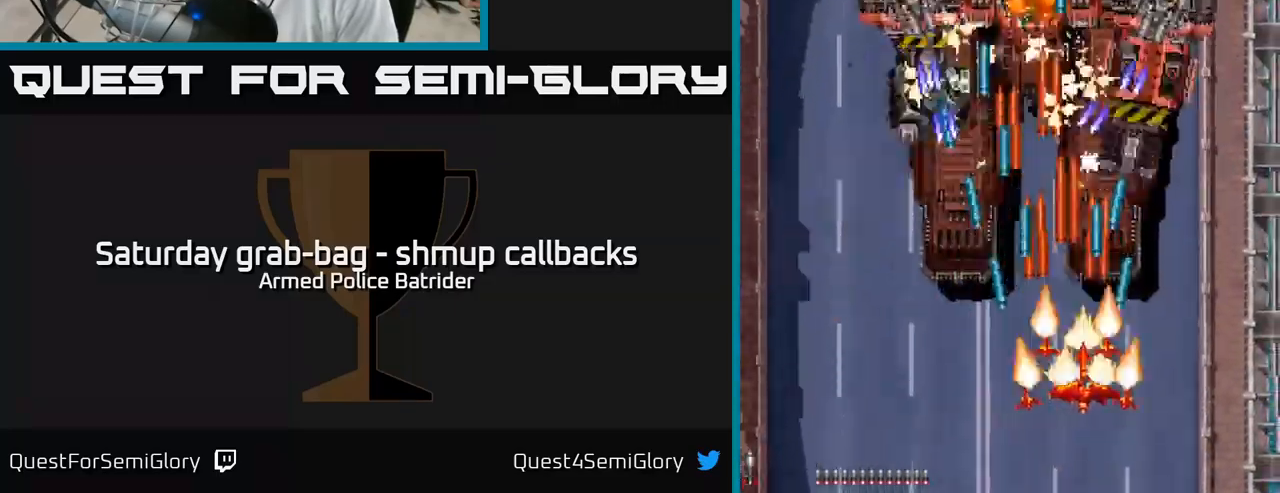
{"buttons": ["A"], "left_stick": "center", "right_stick": "center", "events": [[50, "DPAD_RIGHT", "up"], [83, "DPAD_DOWN", "down"], [150, "DPAD_RIGHT", "down"], [233, "DPAD_RIGHT", "up"], [283, "DPAD_DOWN", "up"]]}
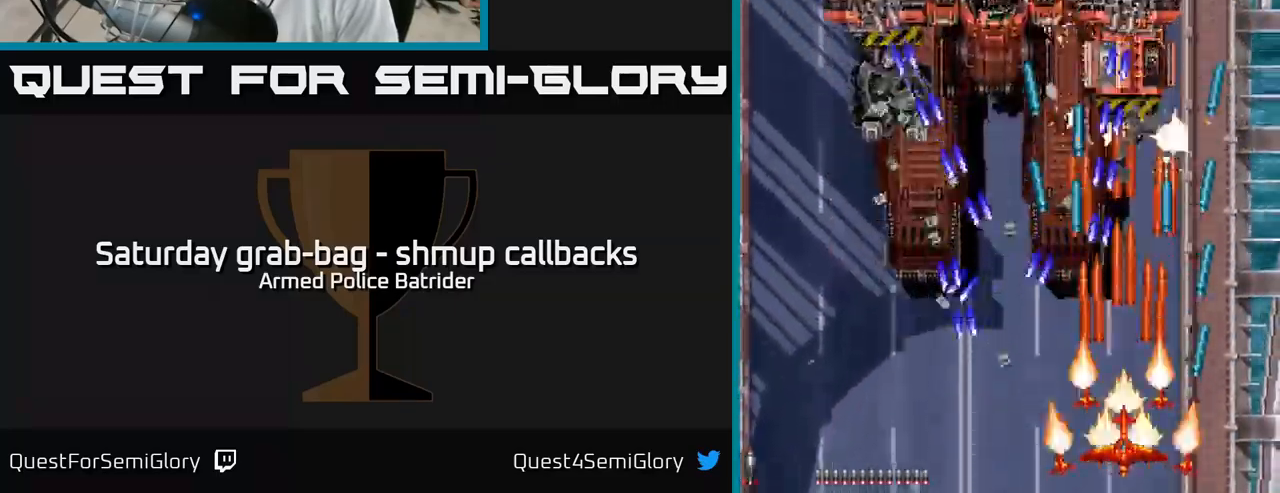
{"buttons": ["A", "DPAD_UP"], "left_stick": "center", "right_stick": "center", "events": [[84, "DPAD_RIGHT", "down"], [250, "DPAD_RIGHT", "up"], [417, "DPAD_UP", "down"]]}